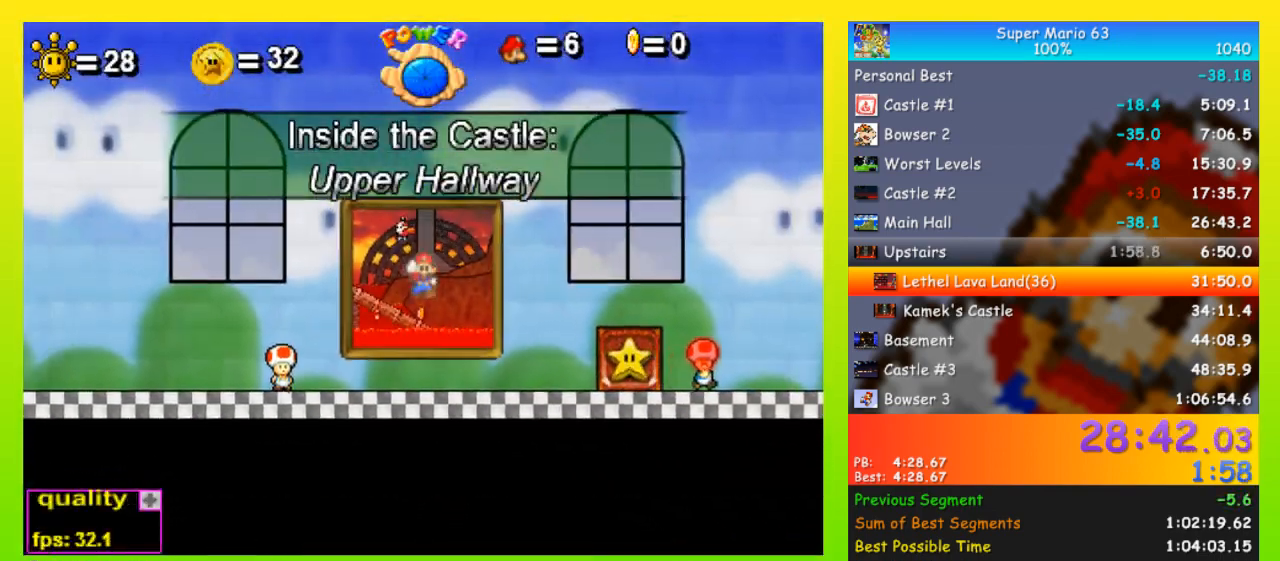
Gameplay with keyboard; each line is a JSON object with the keys held at the frame after it. "events" lists presses ("down") and releases ("up") of "down", "equals", "left", "minus", "p", "right", "semicolon", "shift", "space", "up", "x" and "z" between this image and that frame as [ms after this image, input, new state], when the widget could be followed in between. No other keys are recorded. Mouse input is not recorded.
{"keys": ["up"], "events": []}
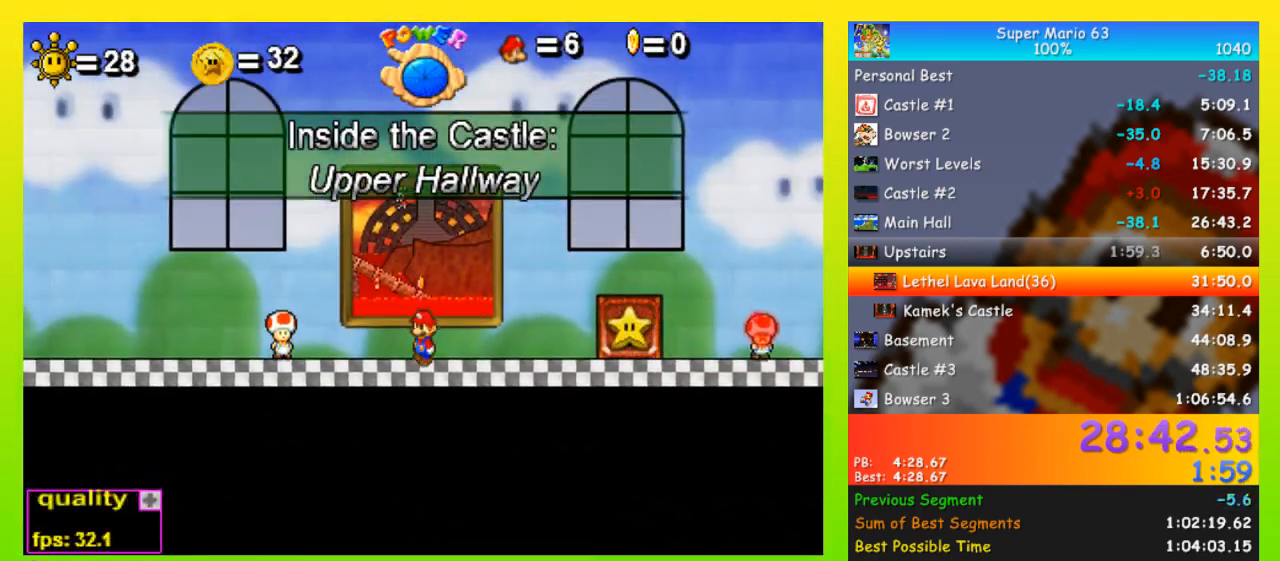
{"keys": ["up"], "events": []}
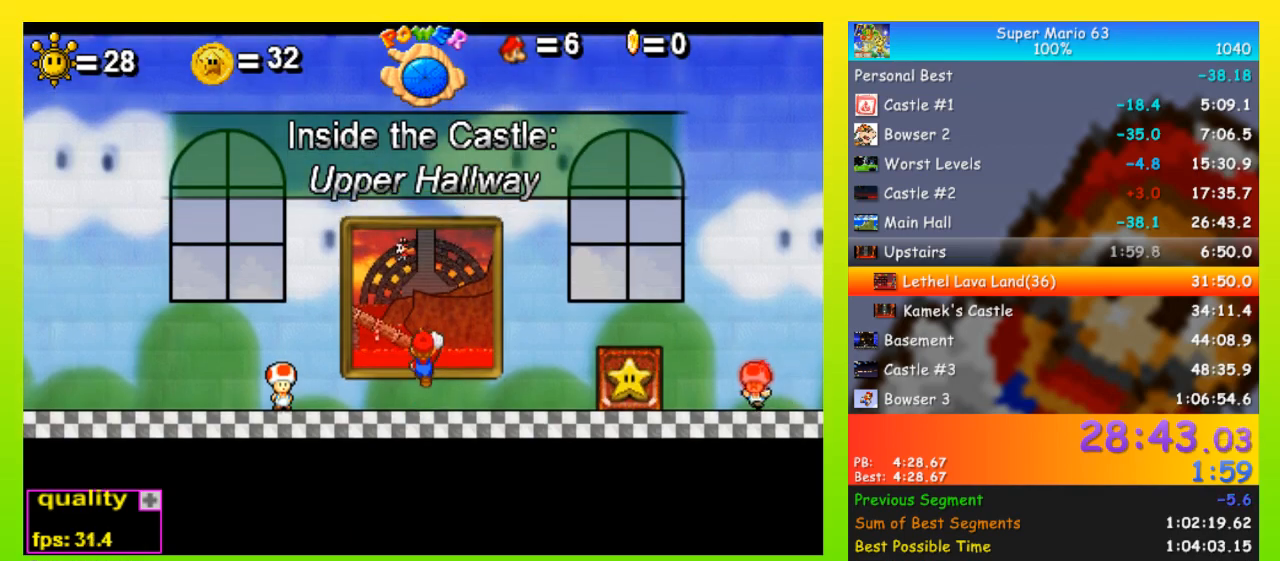
{"keys": ["up"], "events": []}
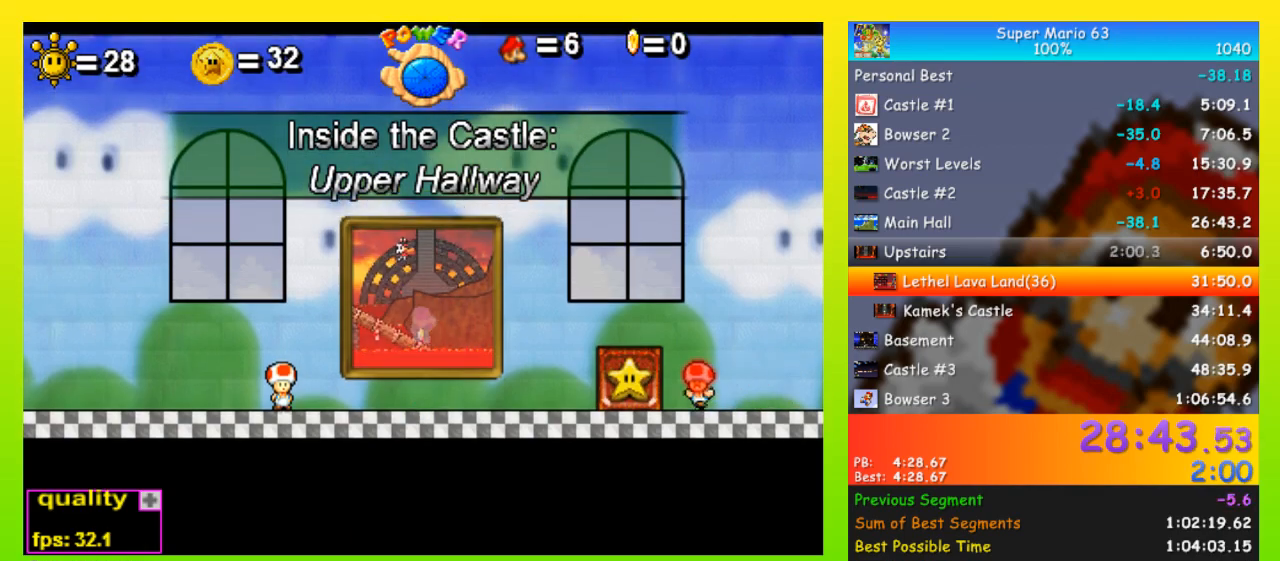
{"keys": [], "events": [[300, "up", "up"]]}
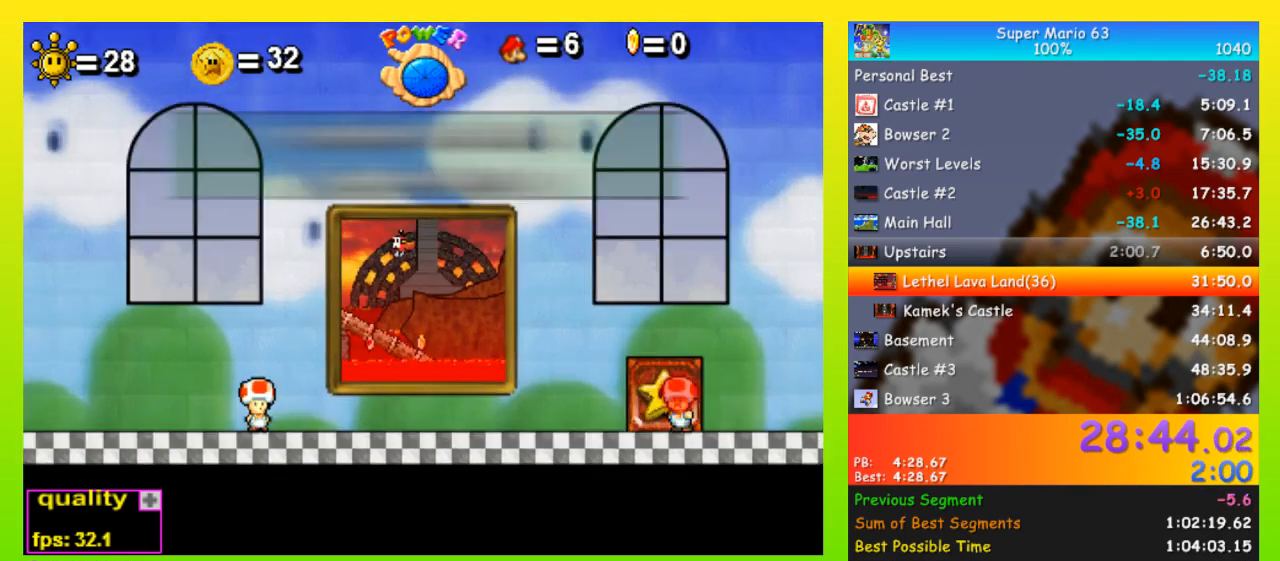
{"keys": [], "events": []}
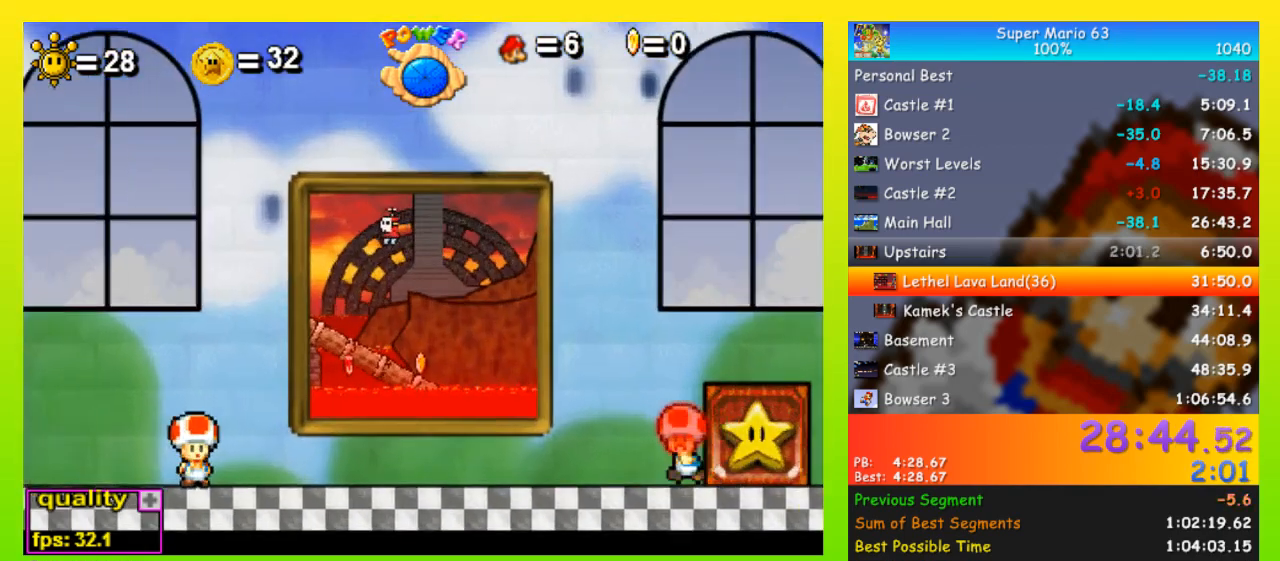
{"keys": [], "events": []}
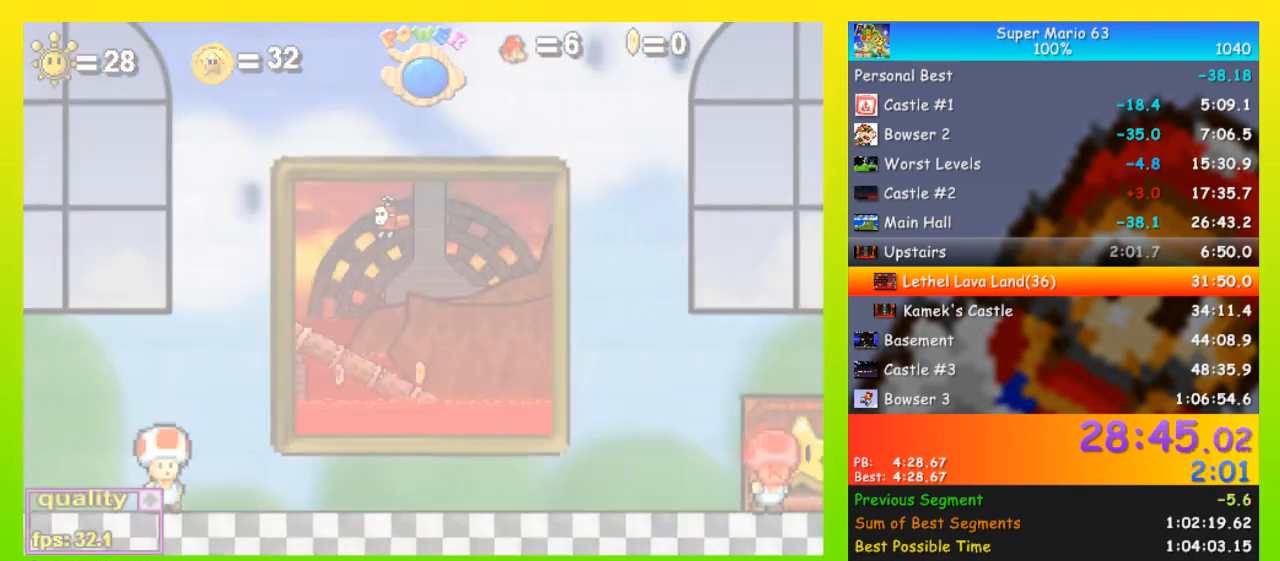
{"keys": ["z"], "events": [[433, "z", "down"]]}
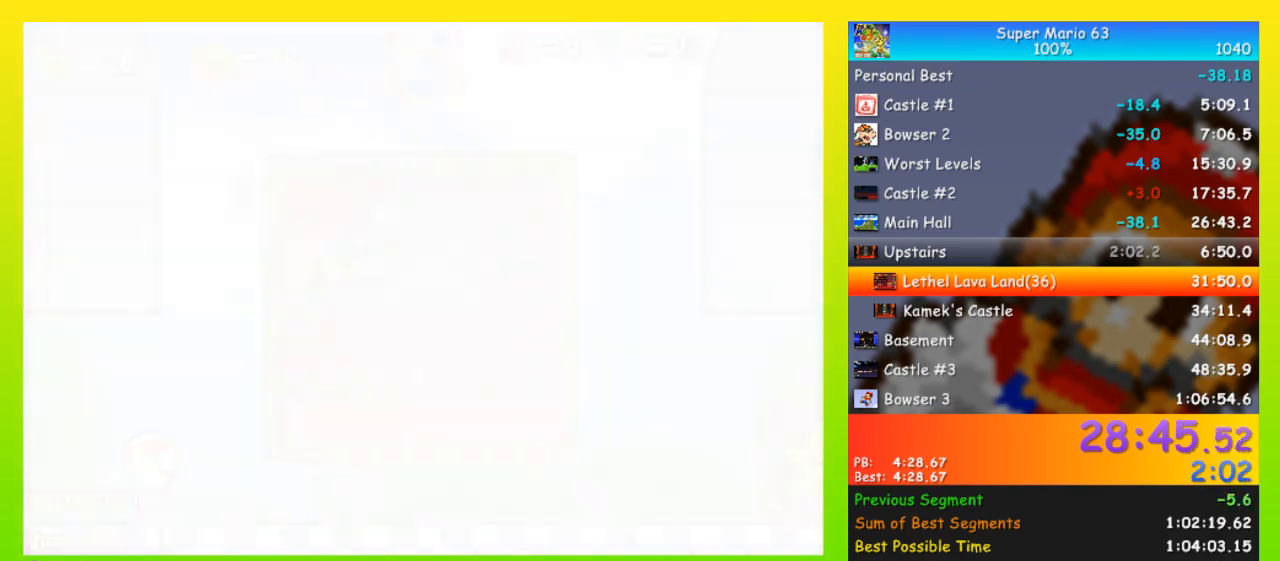
{"keys": ["z"], "events": []}
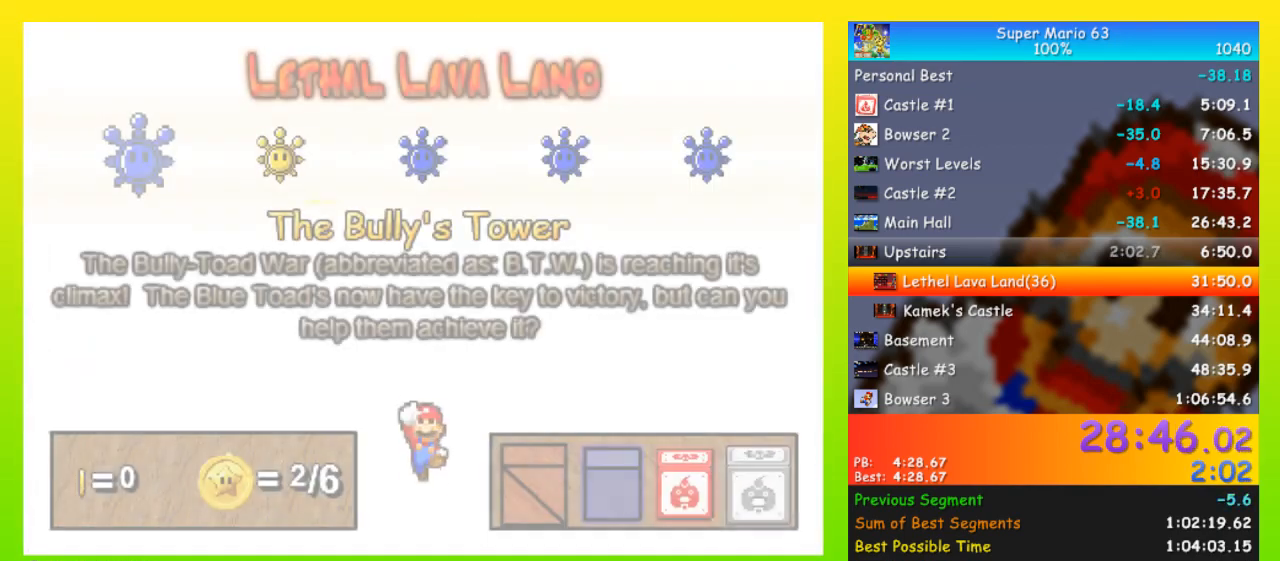
{"keys": ["space"], "events": [[233, "z", "up"], [500, "space", "down"]]}
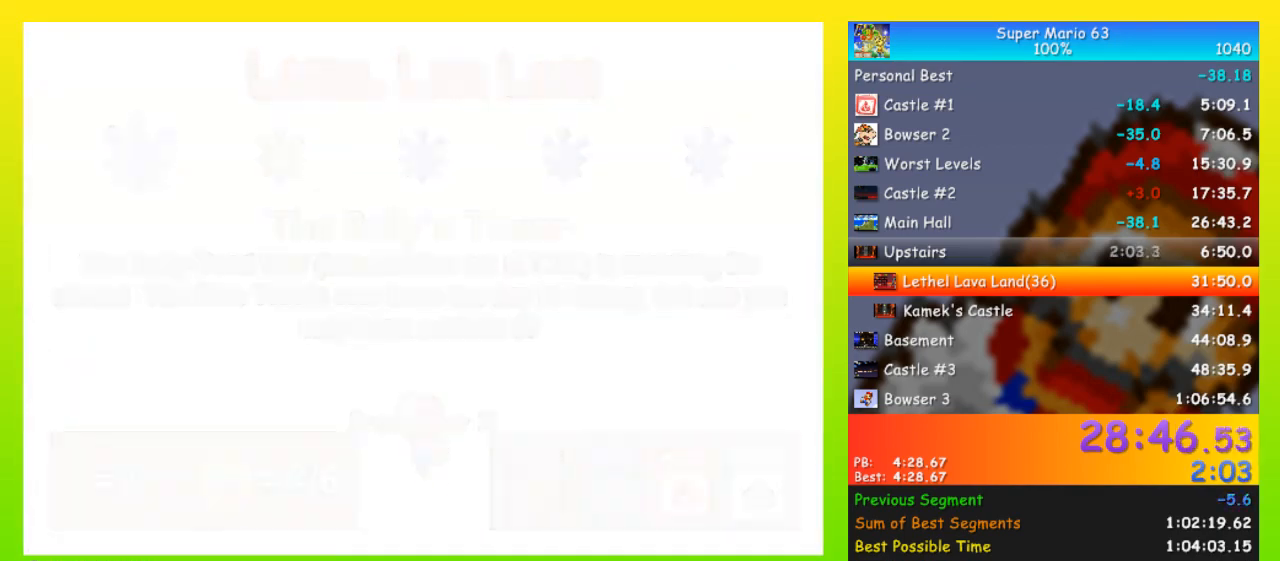
{"keys": ["right", "space"], "events": [[33, "right", "down"]]}
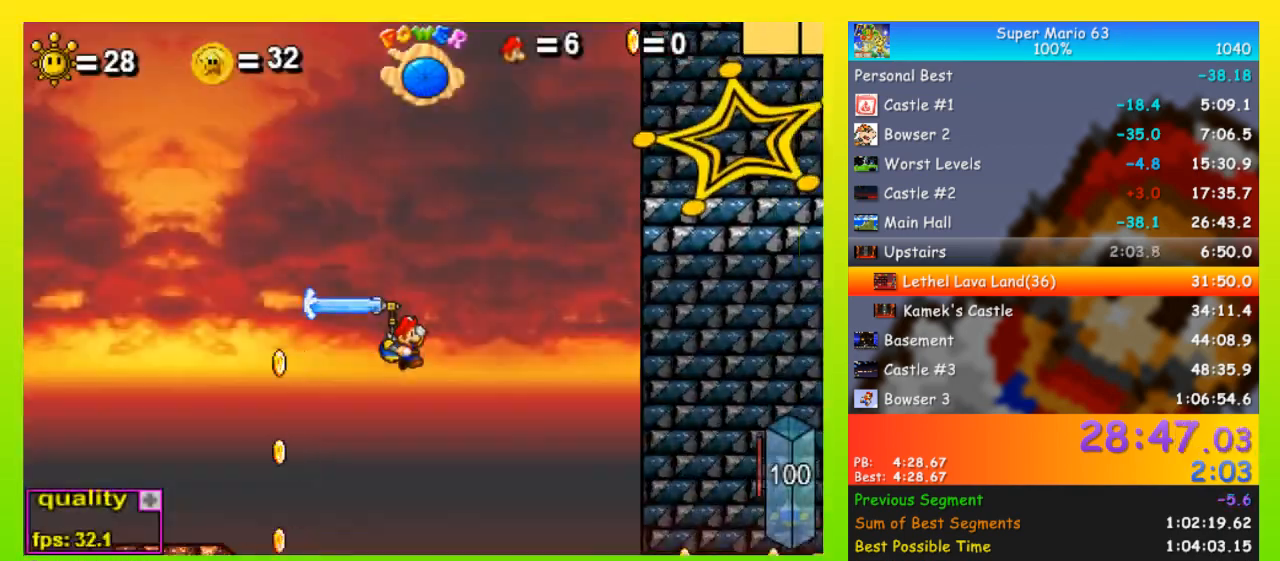
{"keys": ["right", "space"], "events": [[333, "x", "down"], [433, "x", "up"]]}
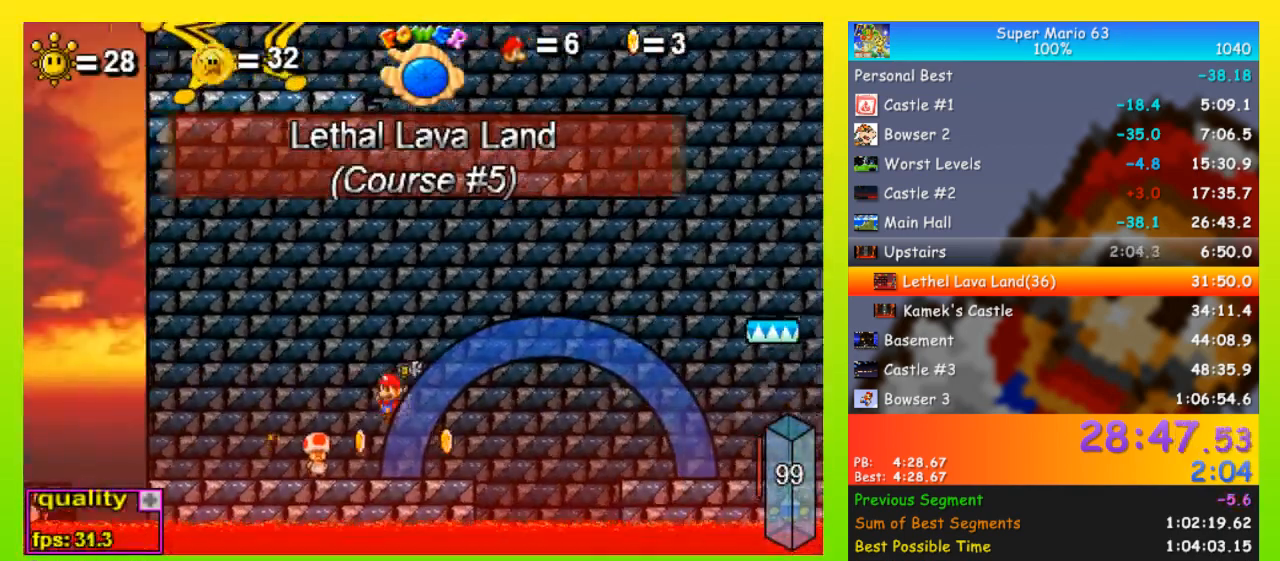
{"keys": ["up"], "events": [[467, "right", "up"], [467, "space", "up"], [500, "up", "down"]]}
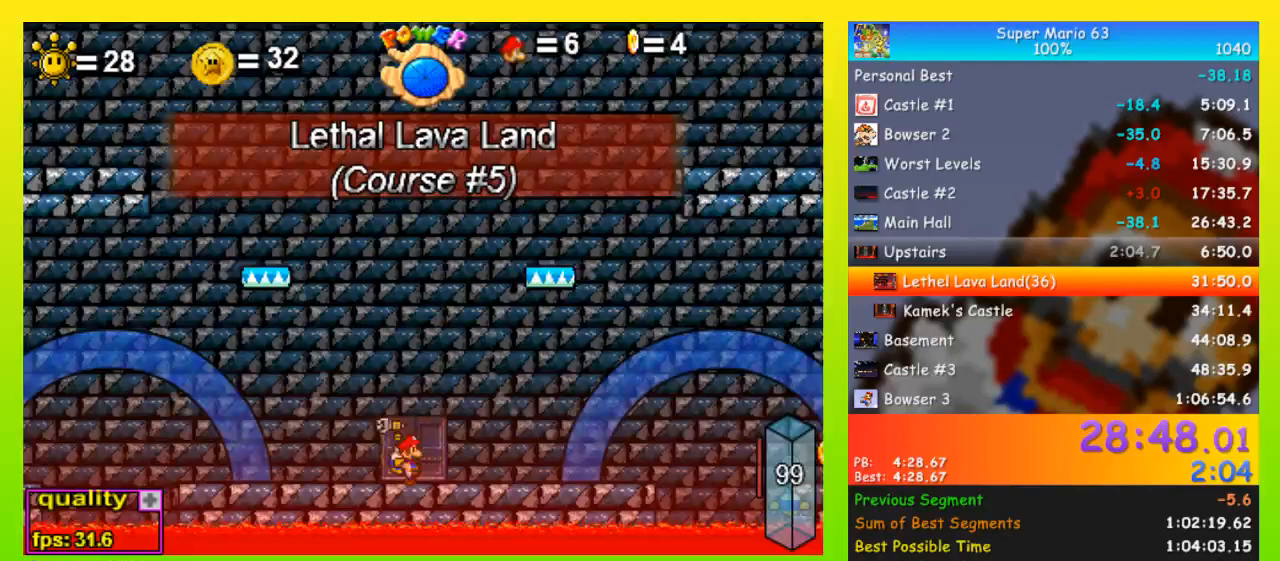
{"keys": ["left", "space"], "events": [[100, "up", "up"], [367, "space", "down"], [433, "left", "down"]]}
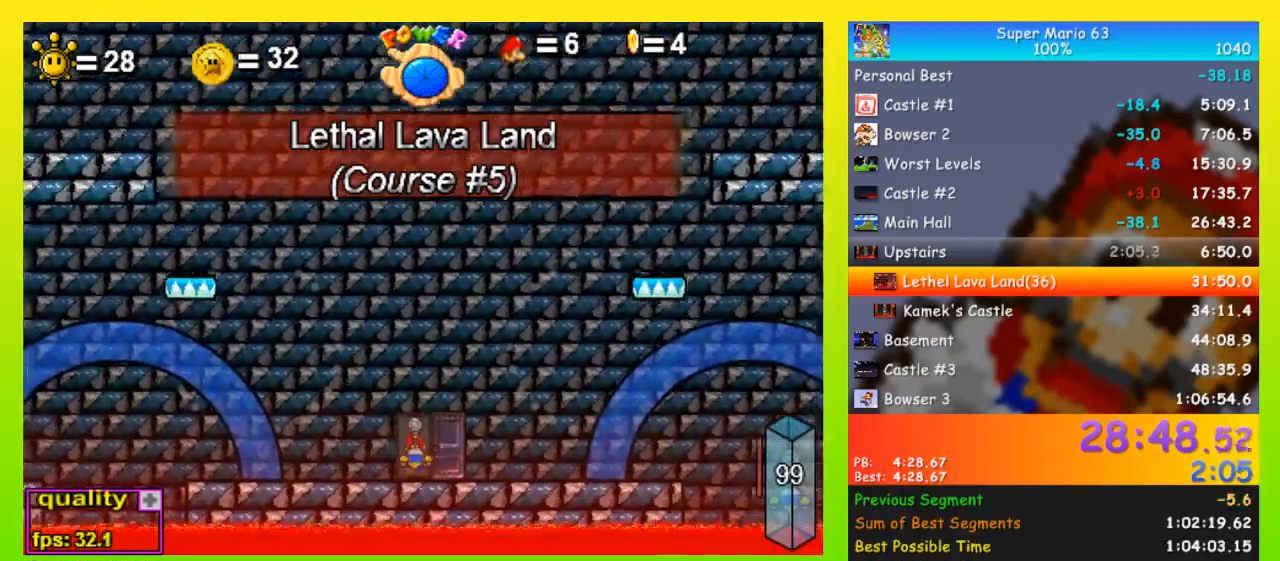
{"keys": ["left", "space"], "events": []}
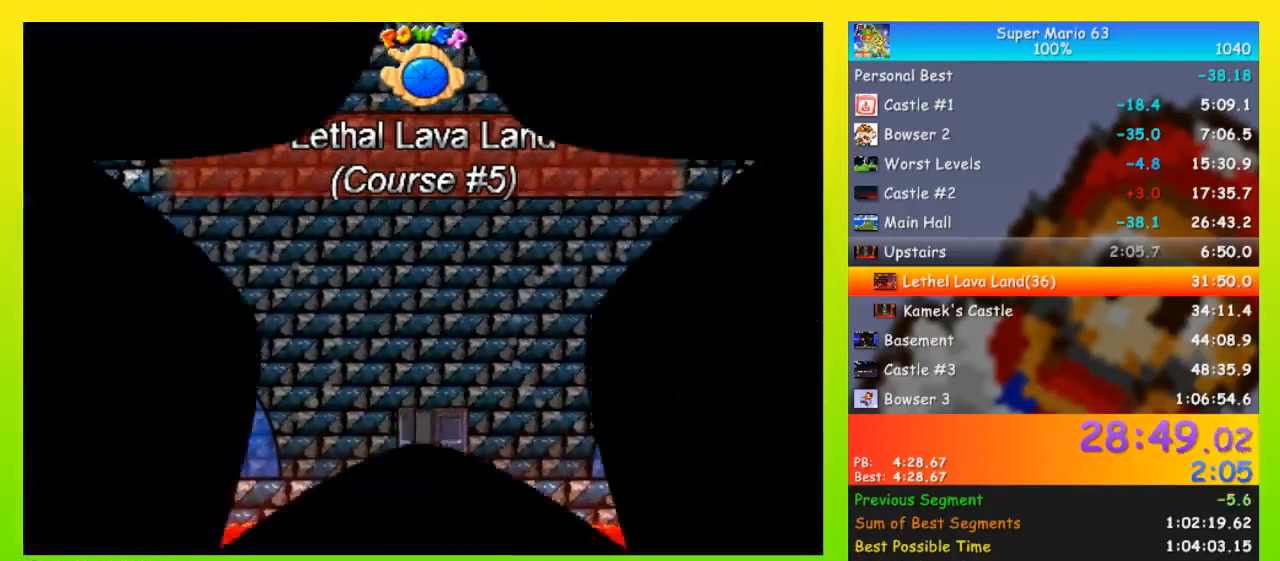
{"keys": ["left", "space"], "events": []}
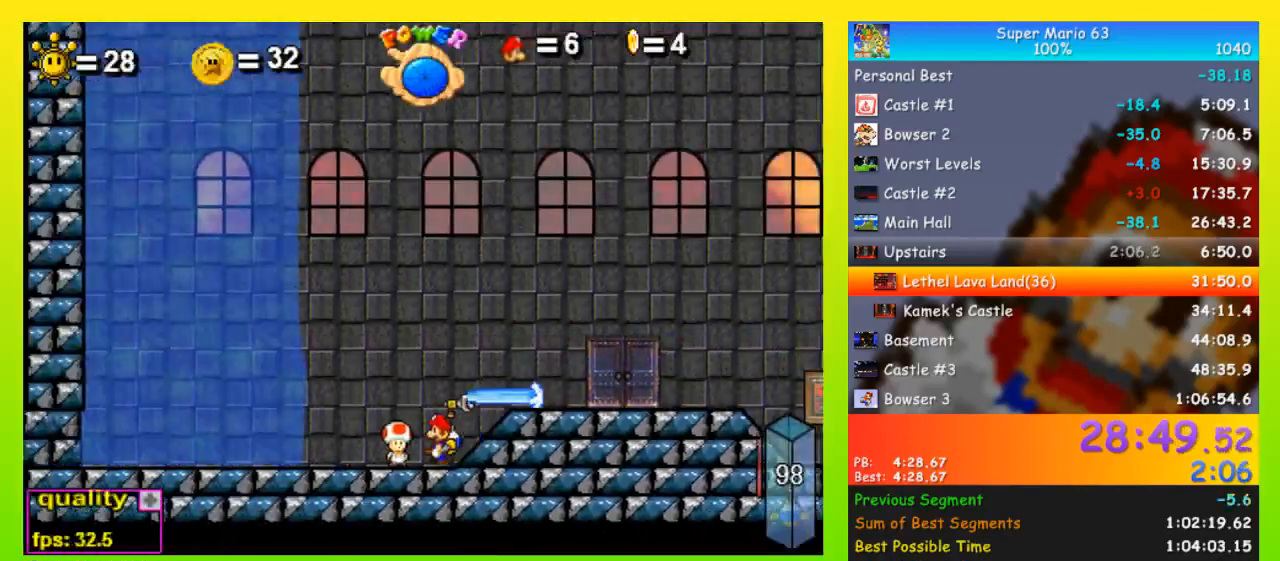
{"keys": ["left", "x"], "events": [[167, "space", "up"], [467, "x", "down"]]}
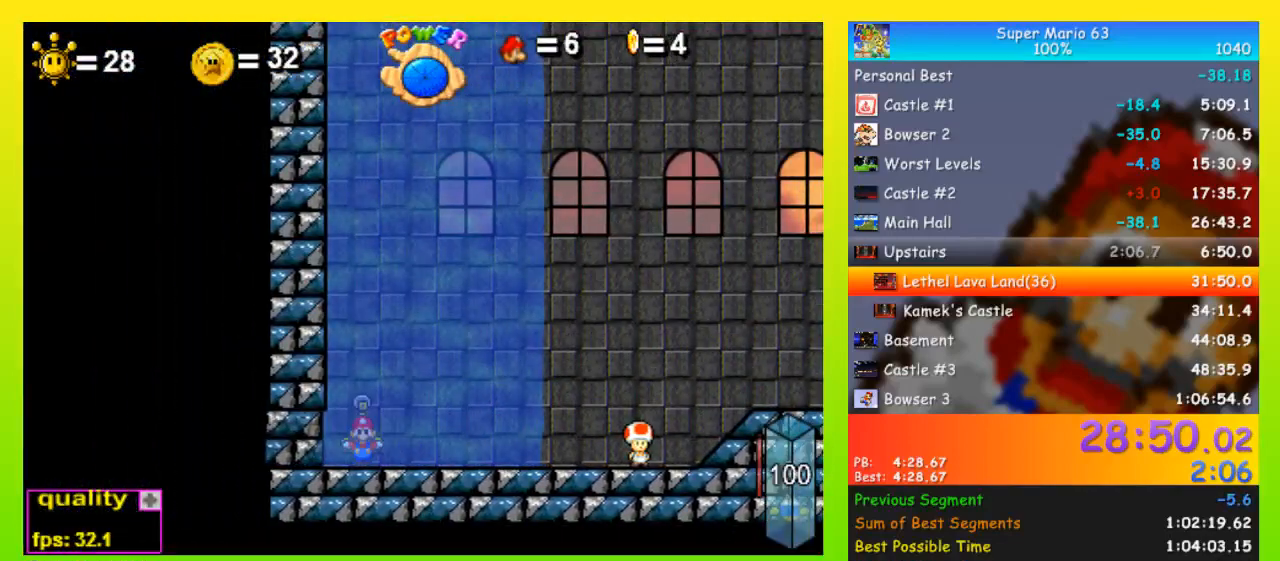
{"keys": ["left", "space"], "events": [[67, "x", "up"], [200, "space", "down"]]}
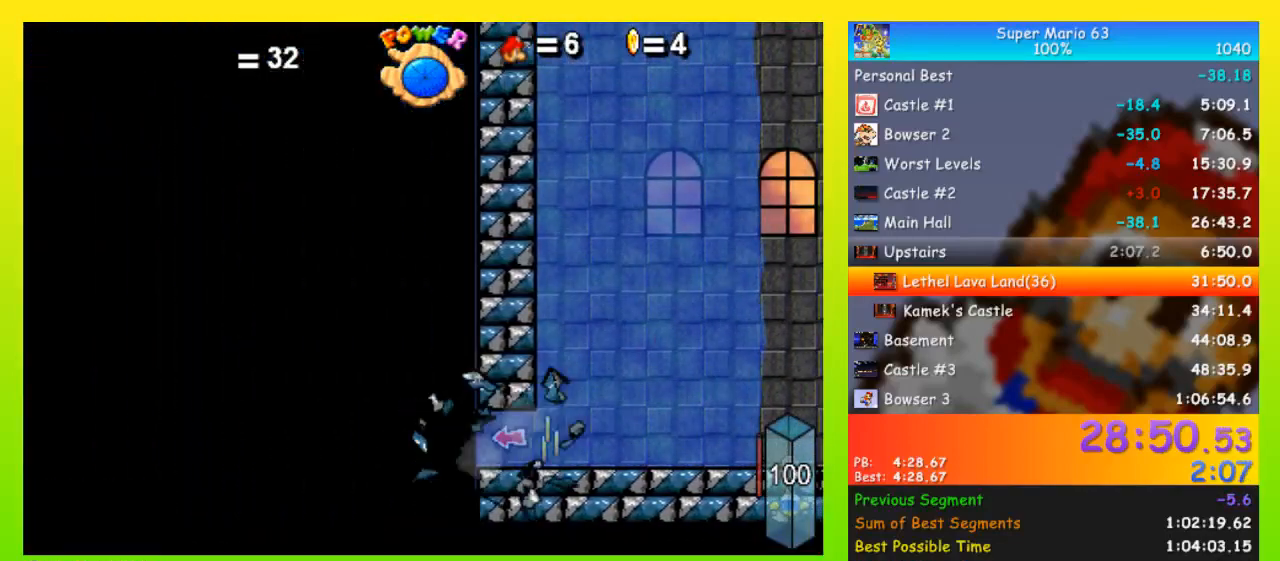
{"keys": ["shift"], "events": [[133, "left", "up"], [133, "shift", "down"], [133, "space", "up"]]}
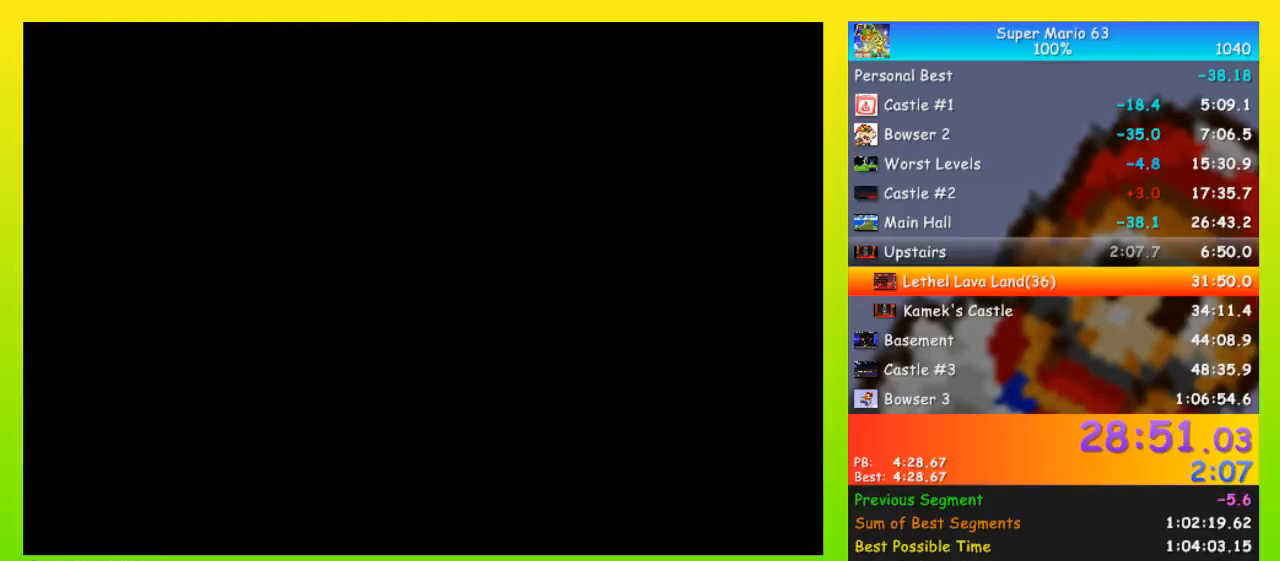
{"keys": ["right", "space"], "events": [[33, "shift", "up"], [100, "right", "down"], [333, "space", "down"]]}
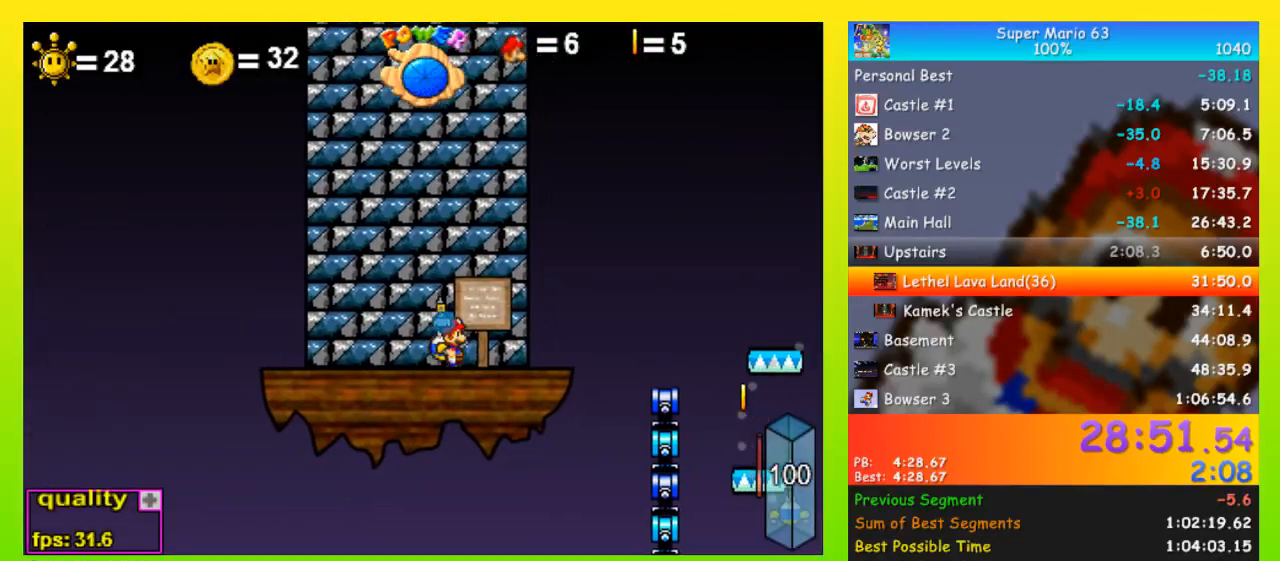
{"keys": ["right", "space"], "events": [[233, "p", "down"], [367, "p", "up"]]}
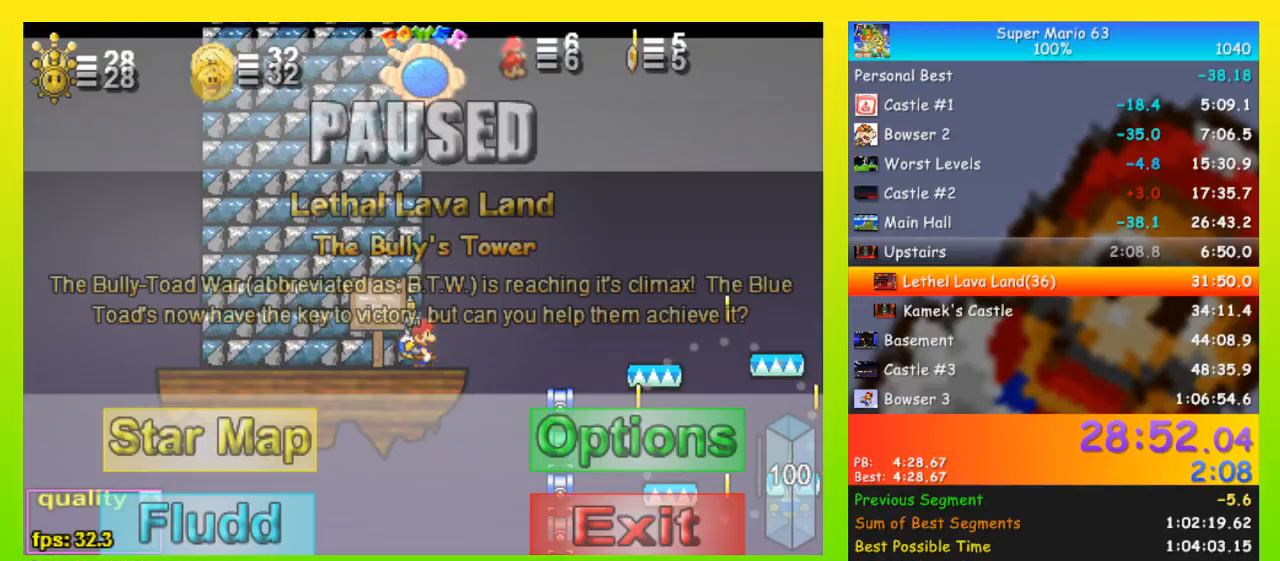
{"keys": ["p", "right", "space", "up"], "events": [[33, "p", "down"], [100, "p", "up"], [167, "p", "down"], [400, "p", "up"], [433, "p", "down"], [500, "up", "down"]]}
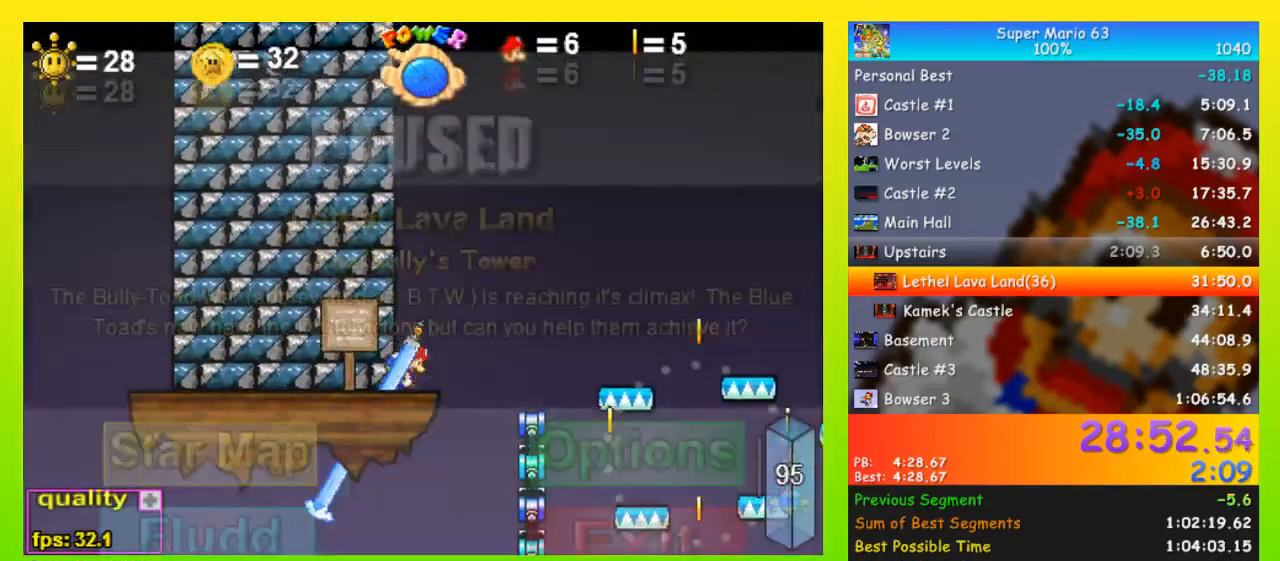
{"keys": ["right", "up"], "events": [[67, "p", "up"], [133, "space", "up"]]}
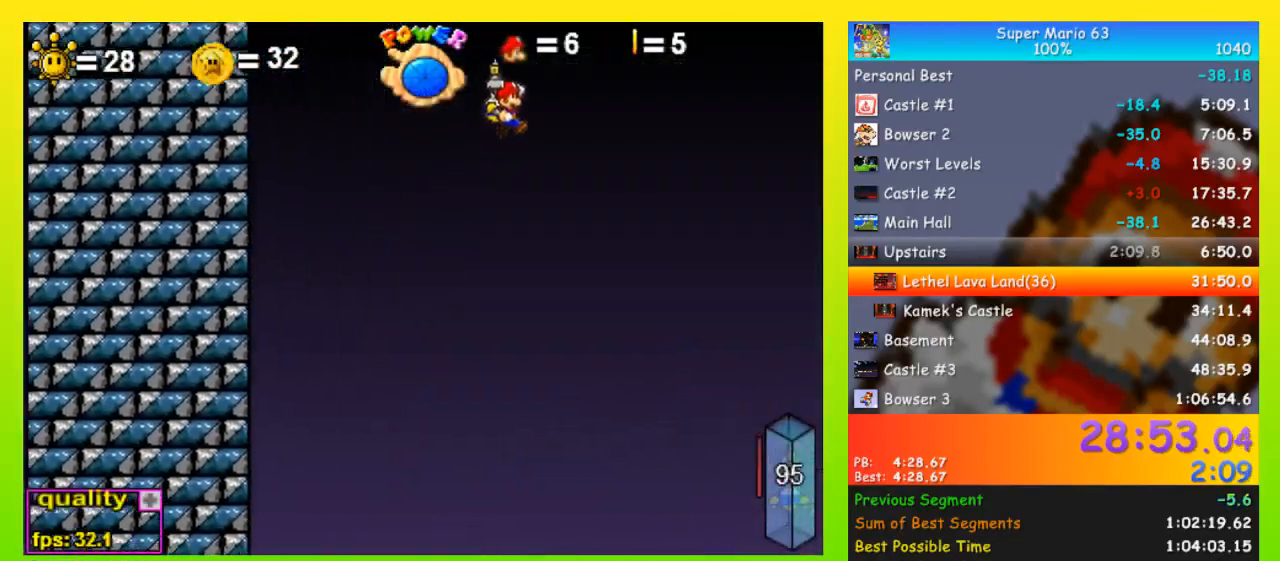
{"keys": ["right", "space", "up"], "events": [[200, "space", "down"]]}
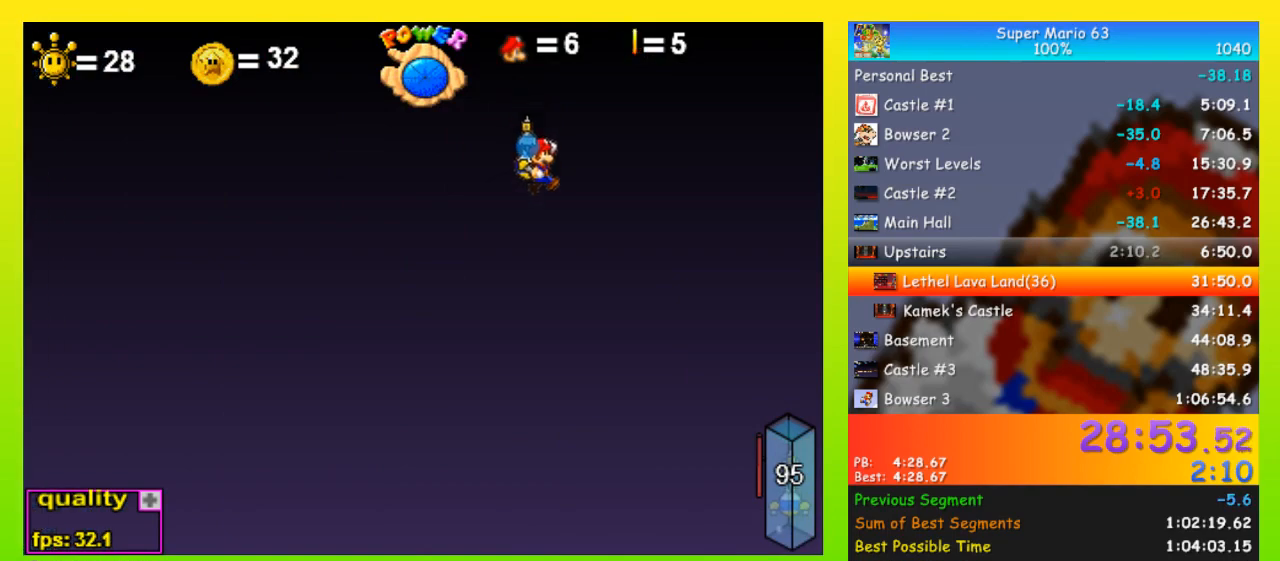
{"keys": ["right", "up"], "events": [[333, "space", "up"]]}
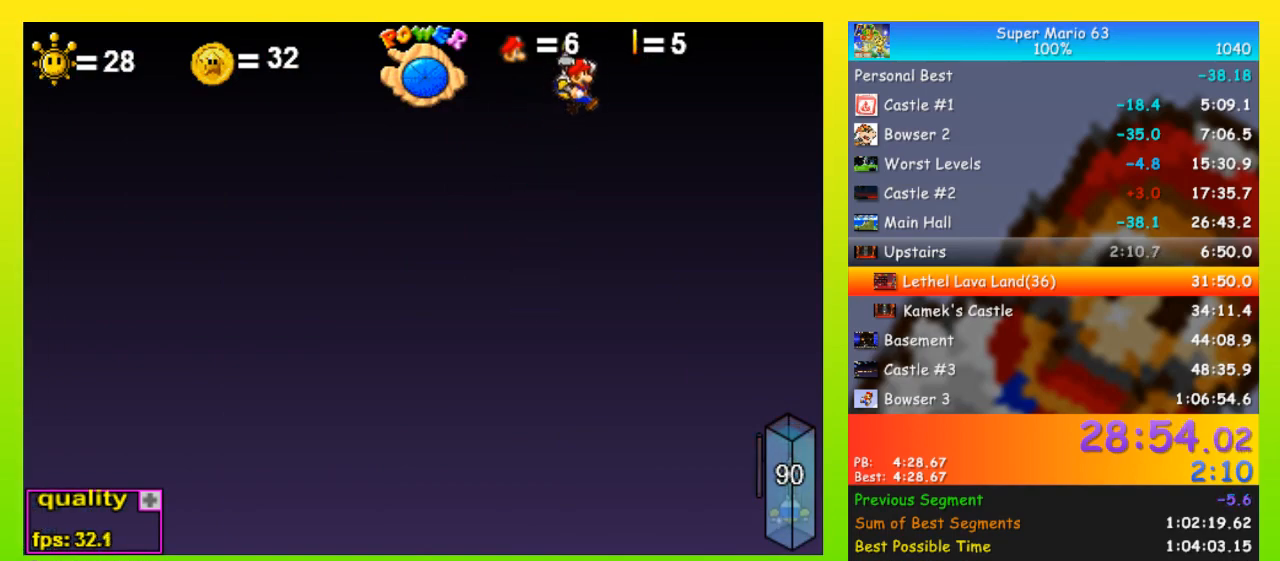
{"keys": ["right", "up"], "events": []}
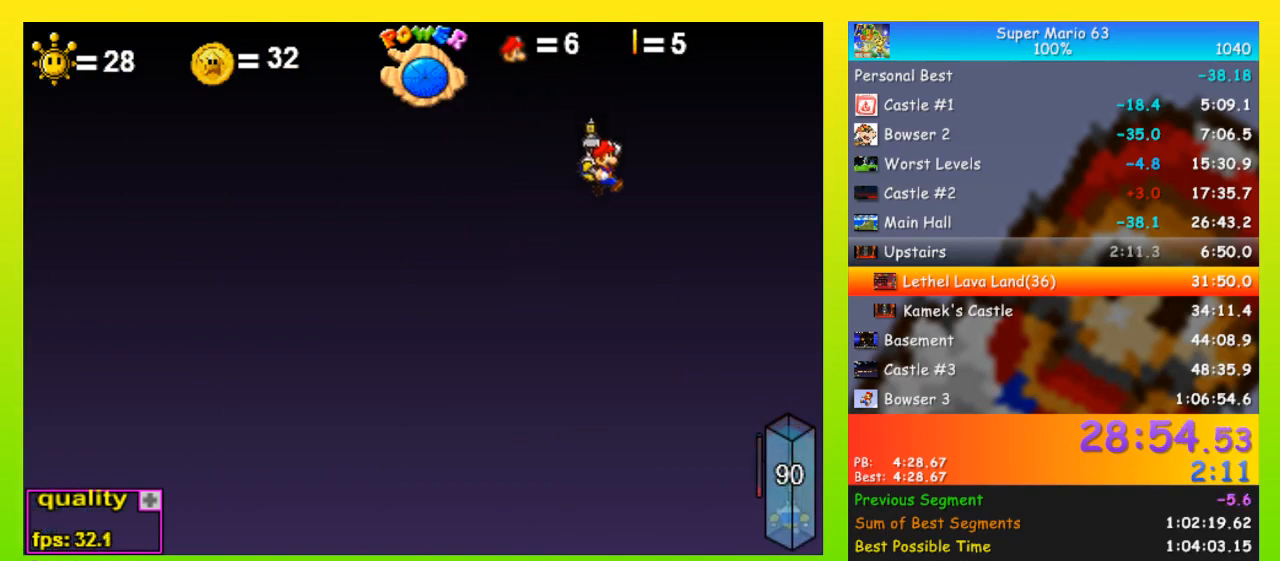
{"keys": ["right", "up"], "events": [[200, "x", "down"], [333, "x", "up"]]}
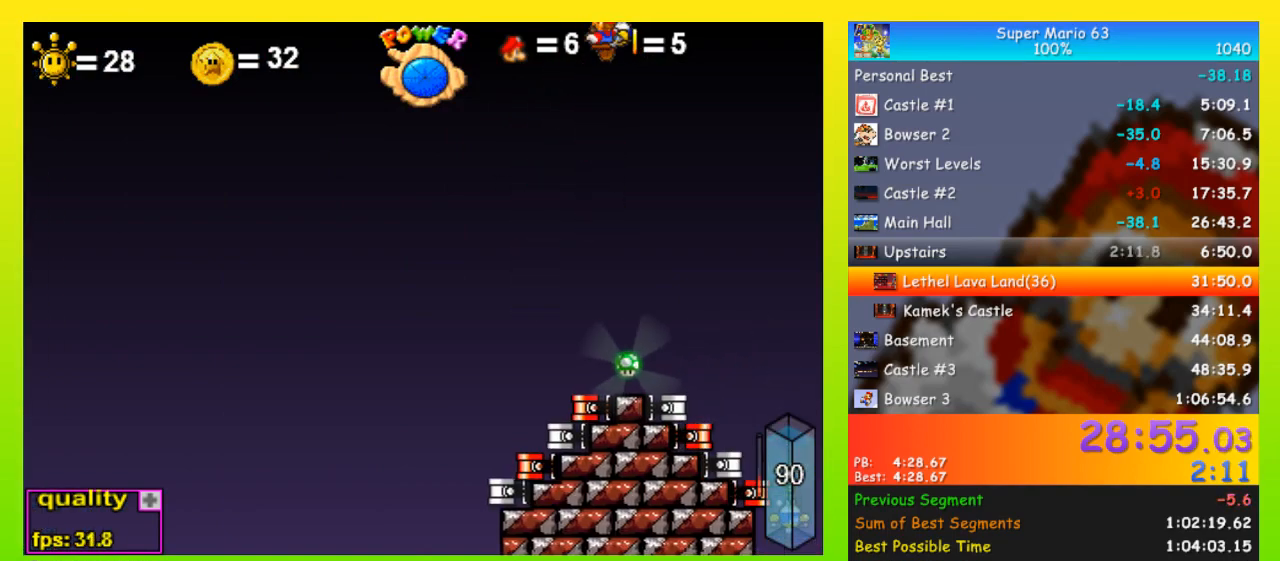
{"keys": ["right", "up"], "events": []}
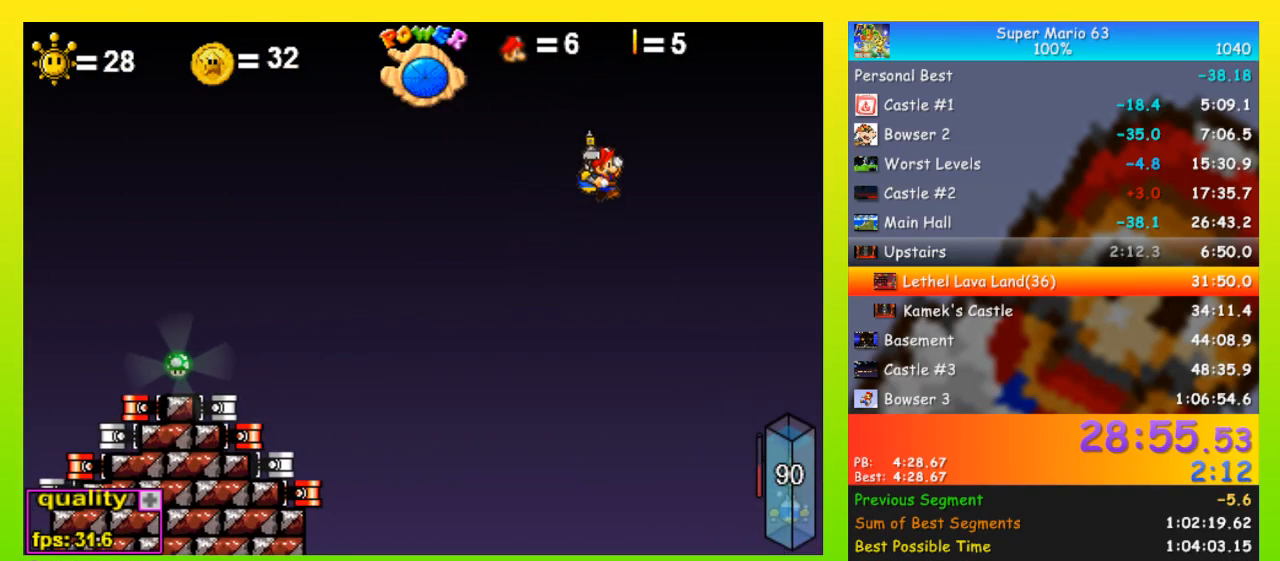
{"keys": ["right", "up"], "events": [[33, "x", "down"], [133, "x", "up"]]}
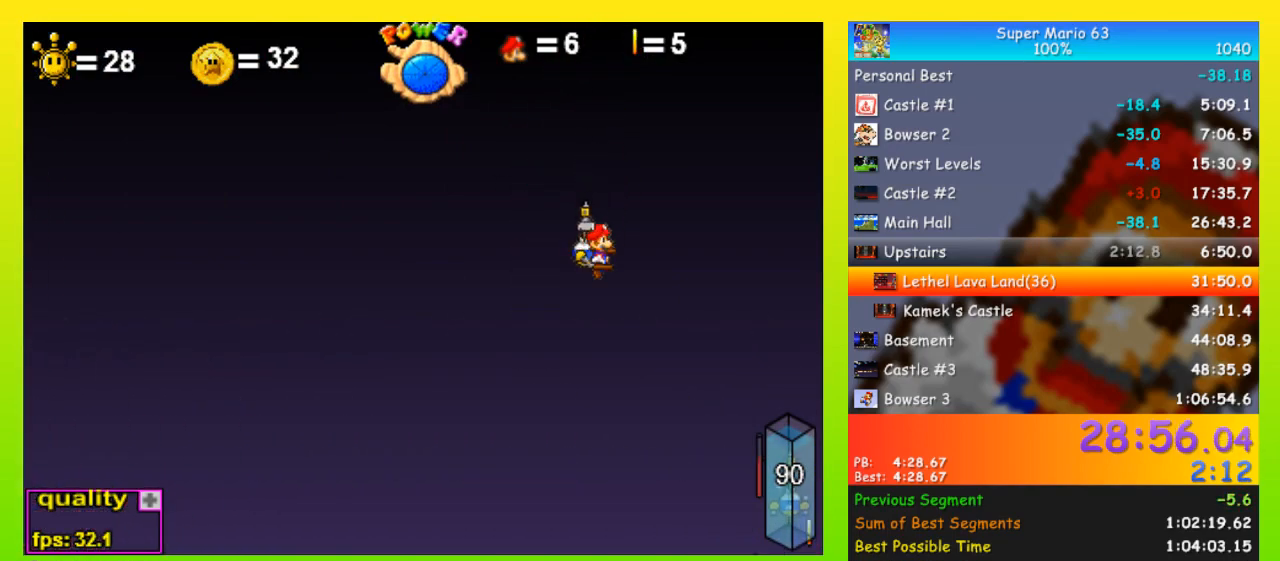
{"keys": ["right", "up"], "events": [[267, "x", "down"], [367, "x", "up"], [433, "x", "down"], [500, "x", "up"]]}
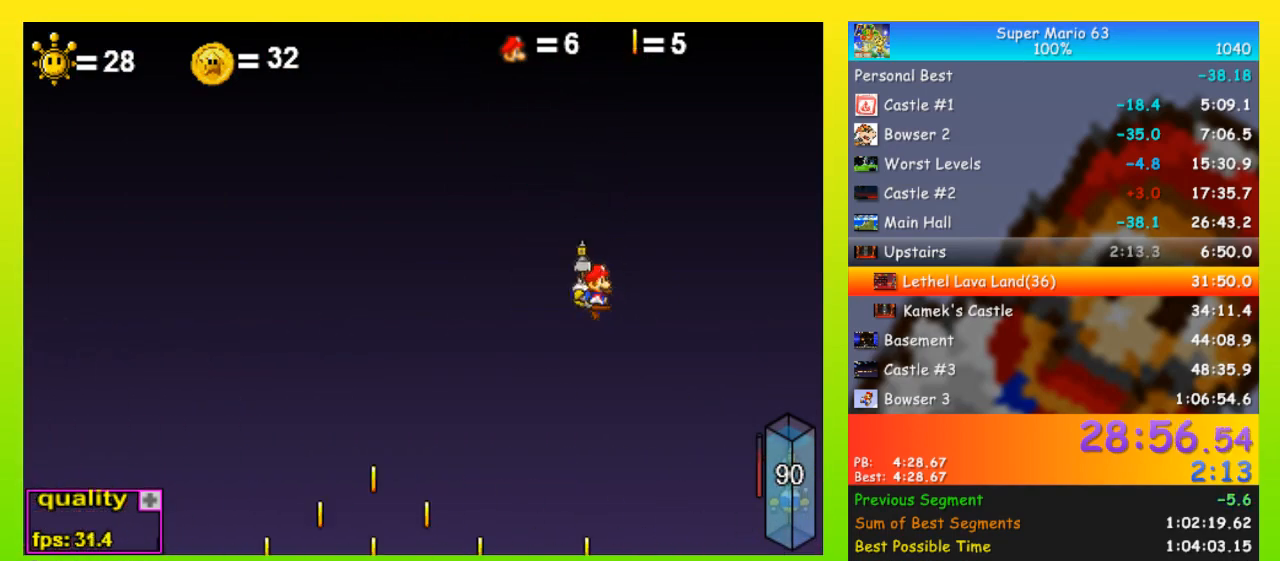
{"keys": ["right", "up"], "events": [[100, "x", "down"], [167, "x", "up"], [233, "x", "down"], [333, "x", "up"], [400, "x", "down"], [467, "x", "up"]]}
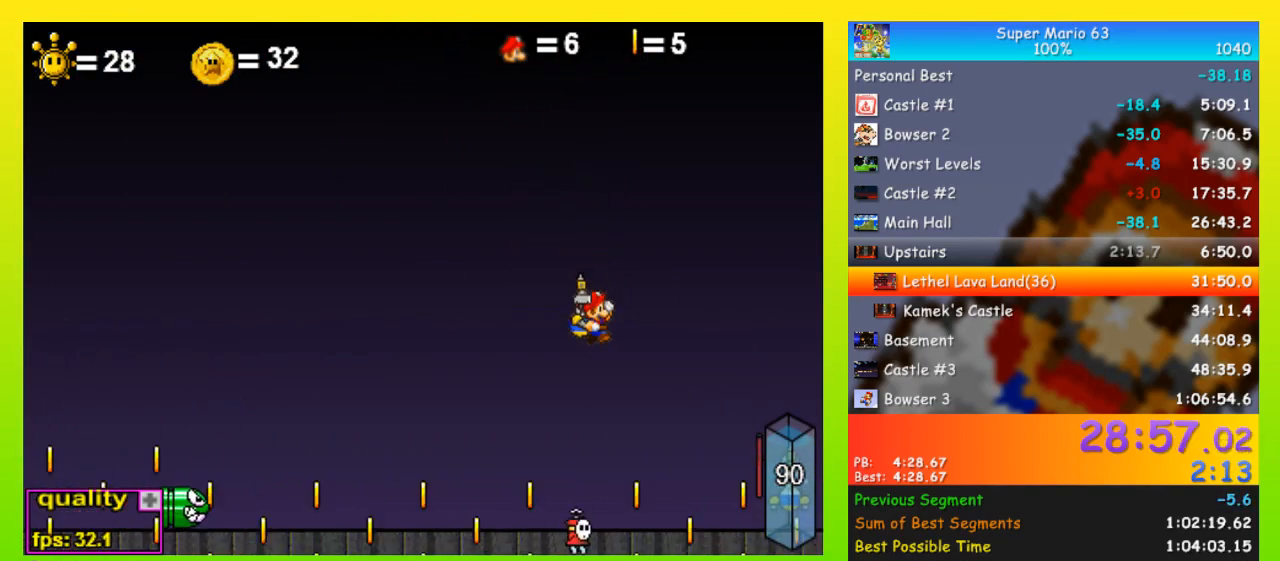
{"keys": ["up", "x"], "events": [[33, "x", "down"], [133, "x", "up"], [167, "right", "up"], [167, "x", "down"], [200, "left", "down"], [267, "x", "up"], [400, "left", "up"], [433, "x", "down"]]}